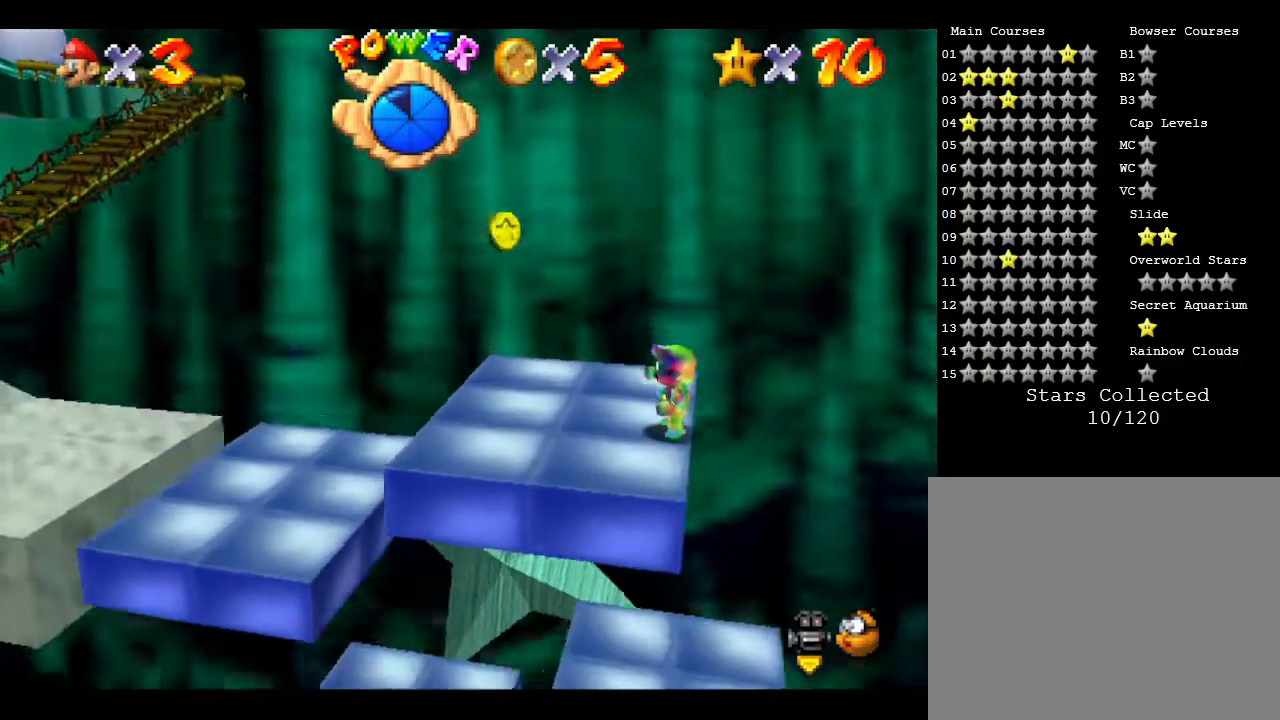
Gameplay with a controller (Nintendo layout); each line is a JSON object with the inputs held at the frame after it. "events" lists button and stick changes between this image and that frame as [ms after this image, input, new state], when the widget could be followed in between. Not read: L3 R3.
{"buttons": [], "left_stick": "center", "events": []}
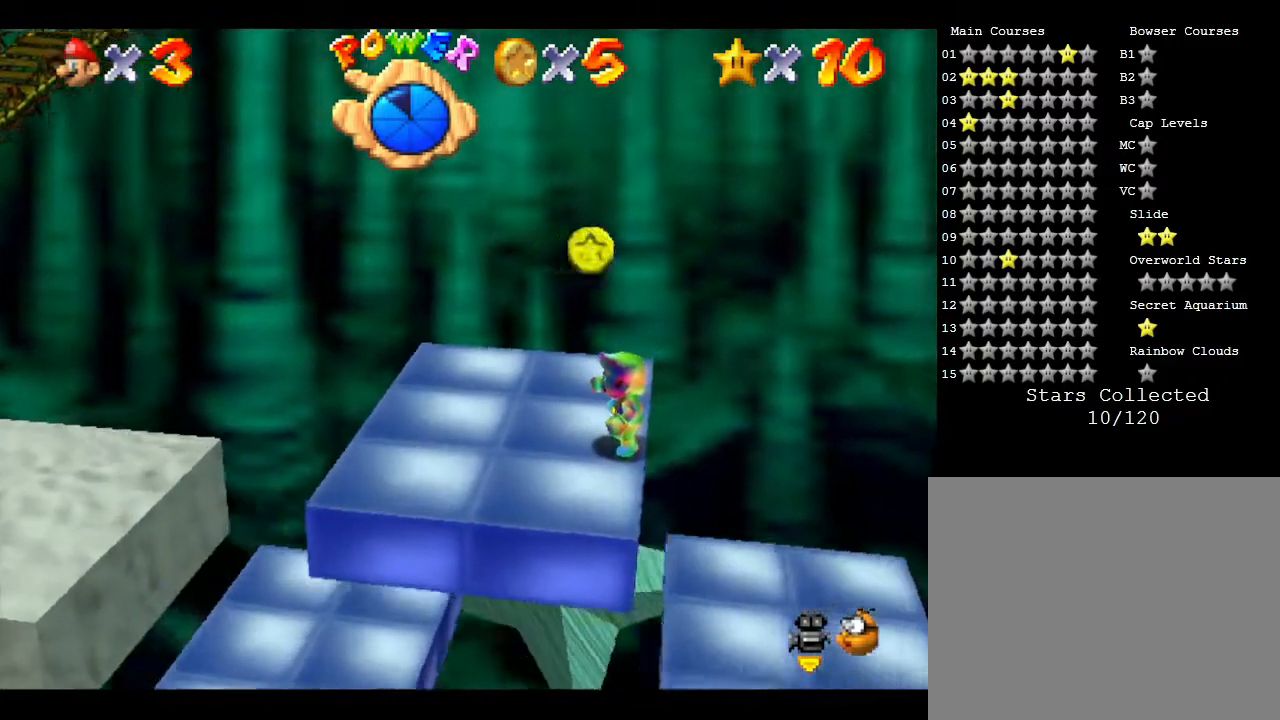
{"buttons": [], "left_stick": "right", "events": [[467, "left_stick", "right"]]}
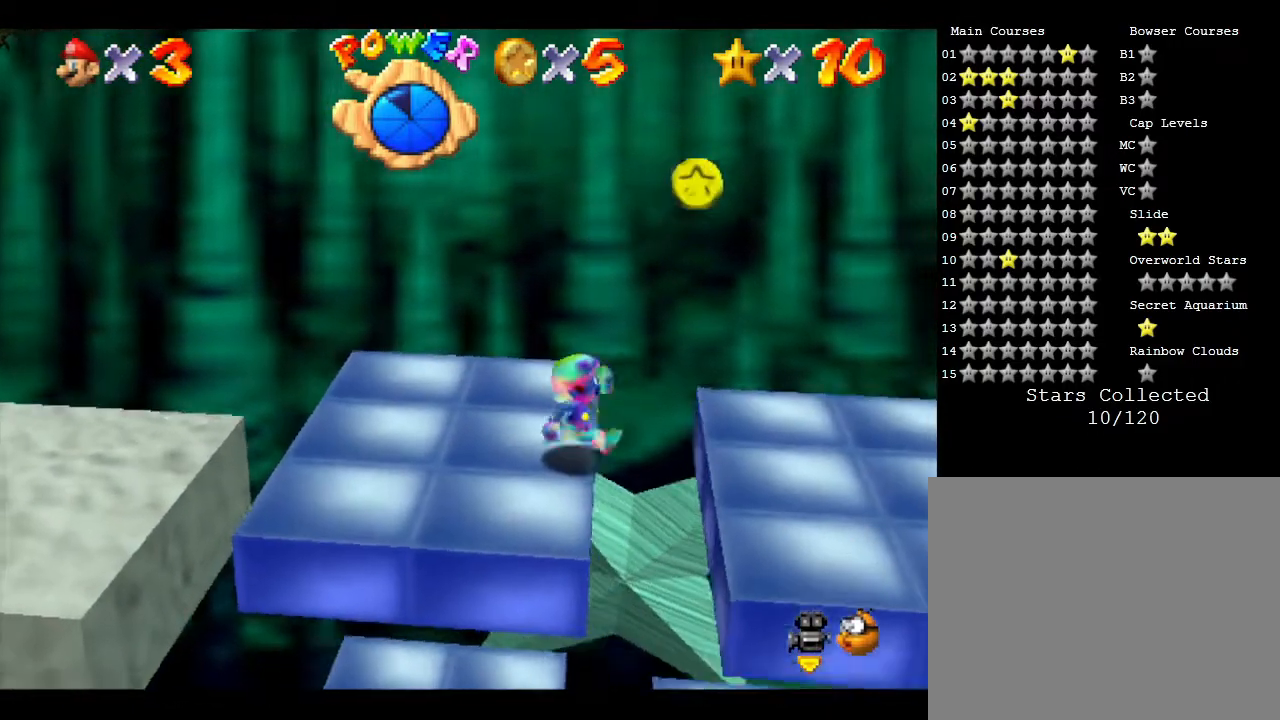
{"buttons": ["A"], "left_stick": "right", "events": [[150, "A", "down"]]}
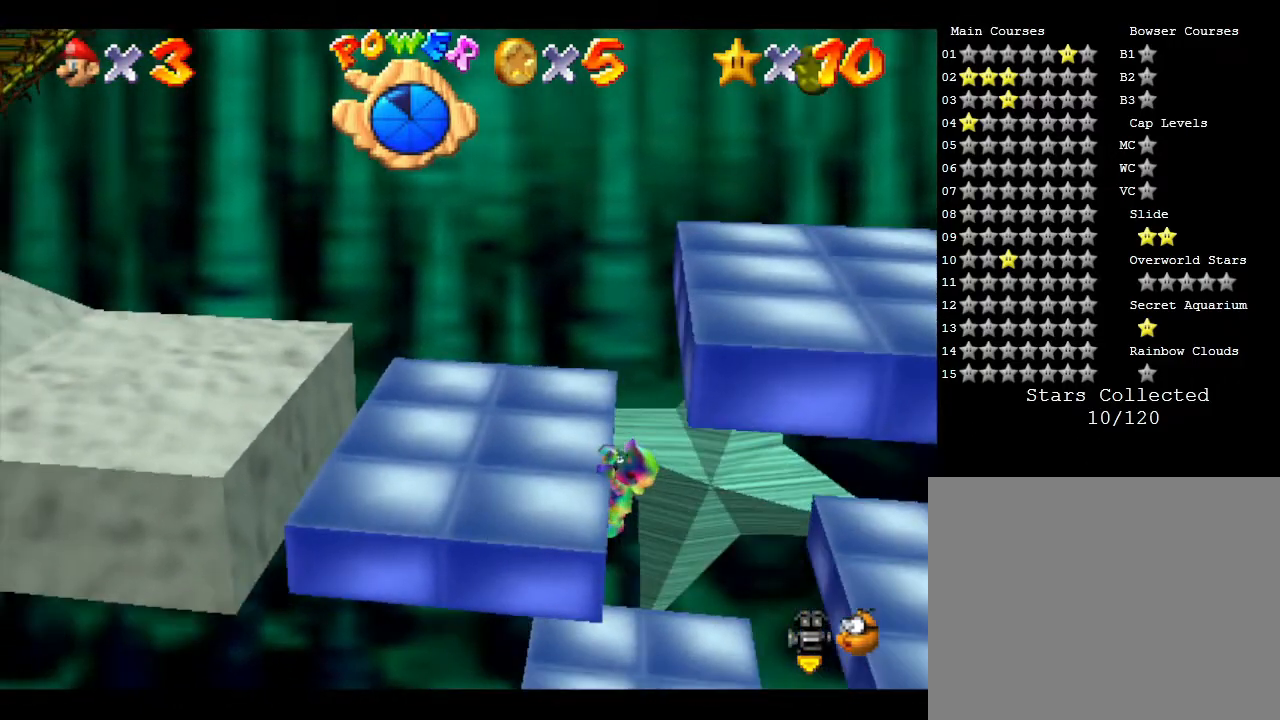
{"buttons": [], "left_stick": "center", "events": [[50, "A", "up"], [50, "left_stick", "left"], [250, "A", "down"], [300, "left_stick", "center"], [417, "A", "up"]]}
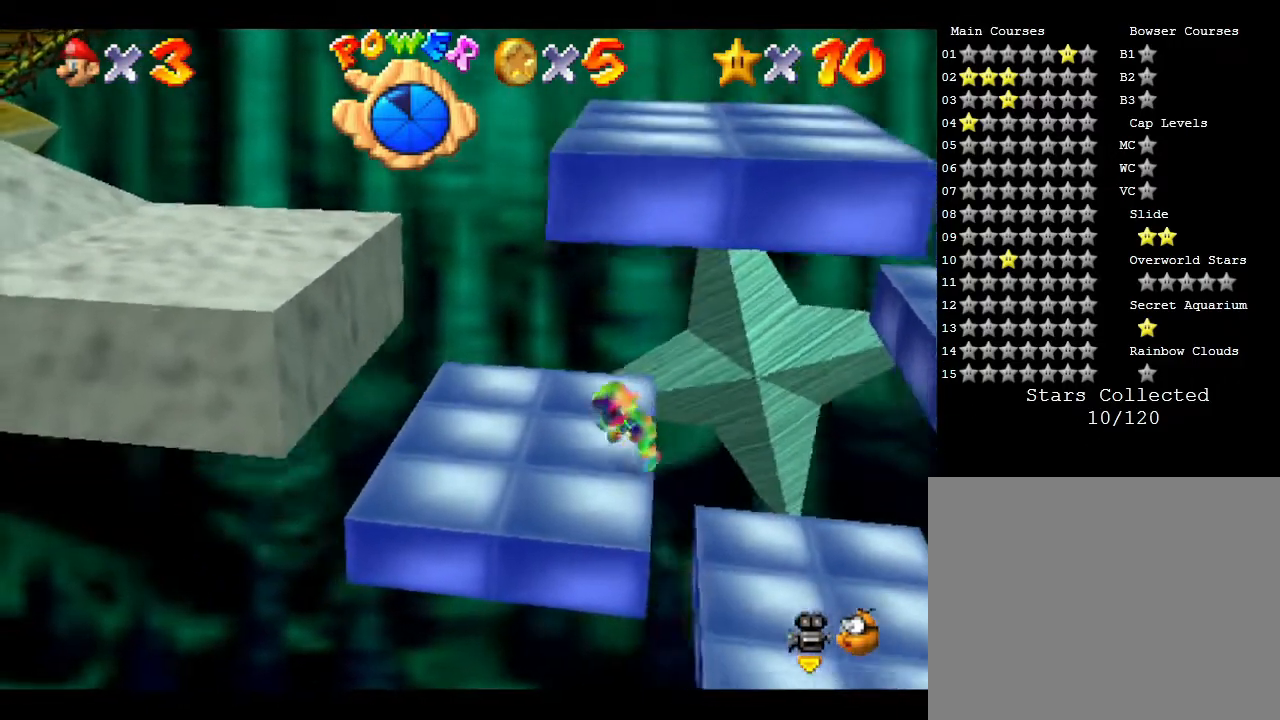
{"buttons": [], "left_stick": "center", "events": []}
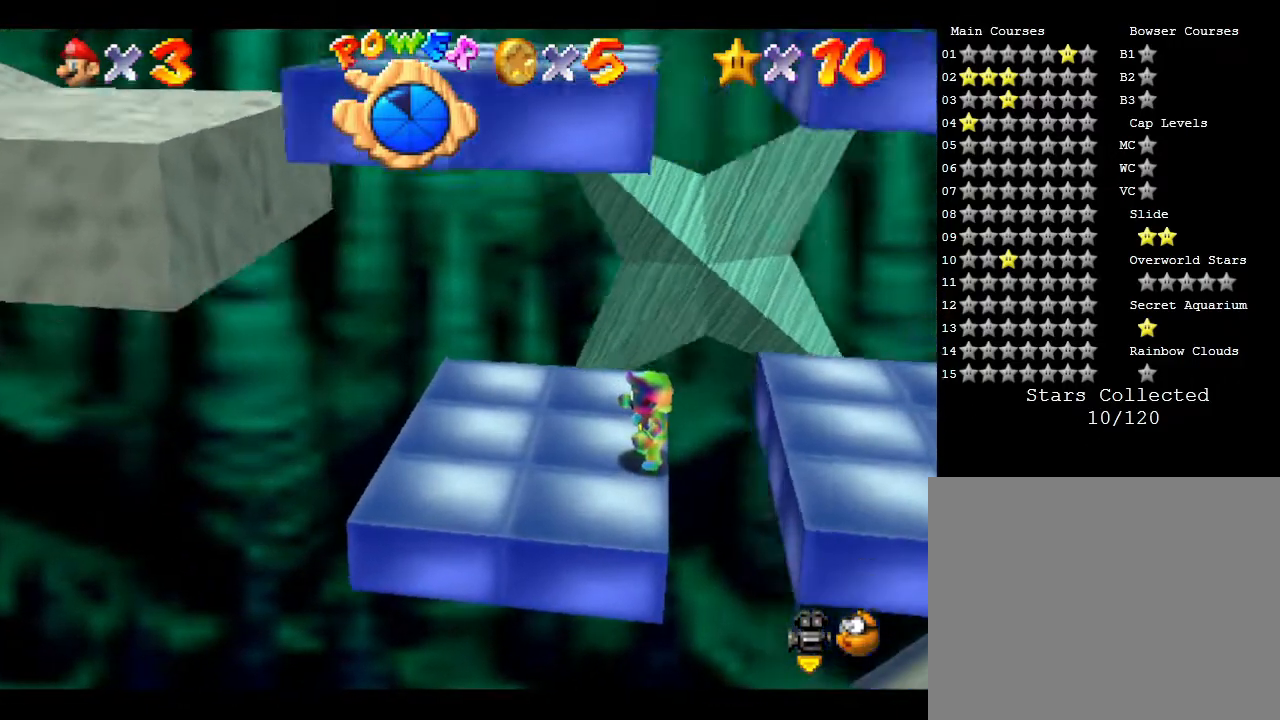
{"buttons": [], "left_stick": "center", "events": [[133, "left_stick", "left"], [300, "left_stick", "center"]]}
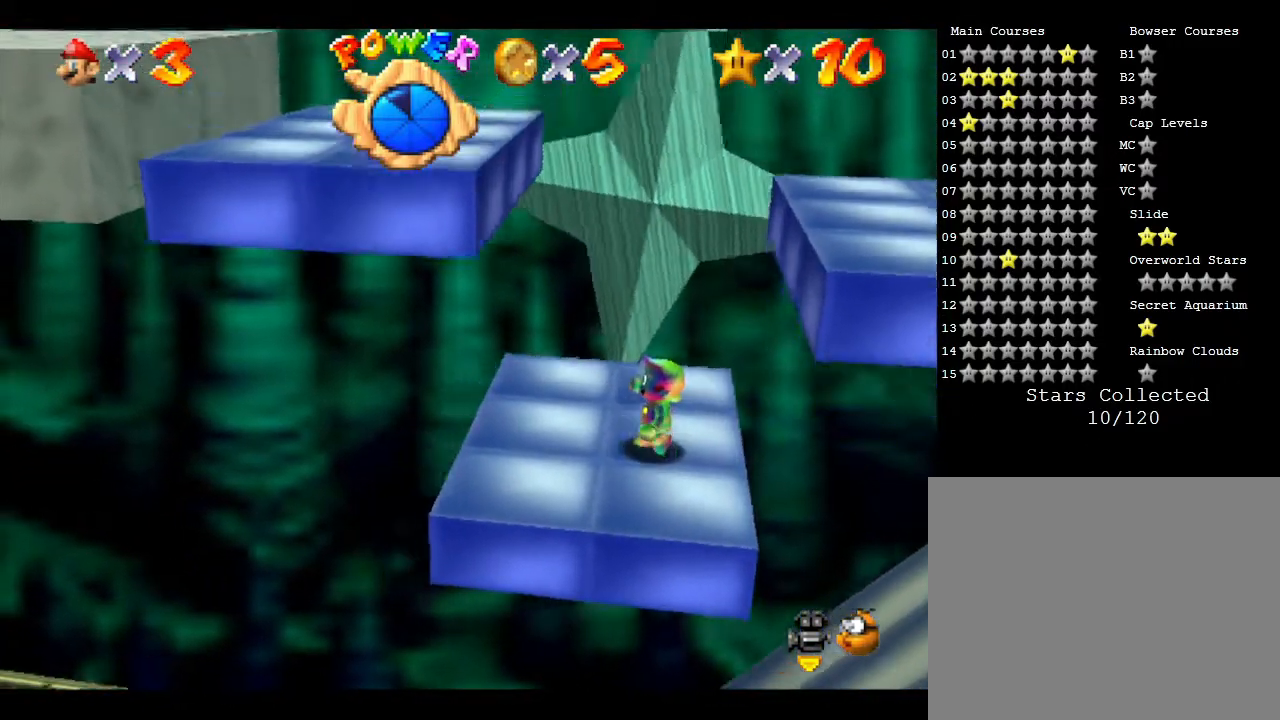
{"buttons": [], "left_stick": "center", "events": []}
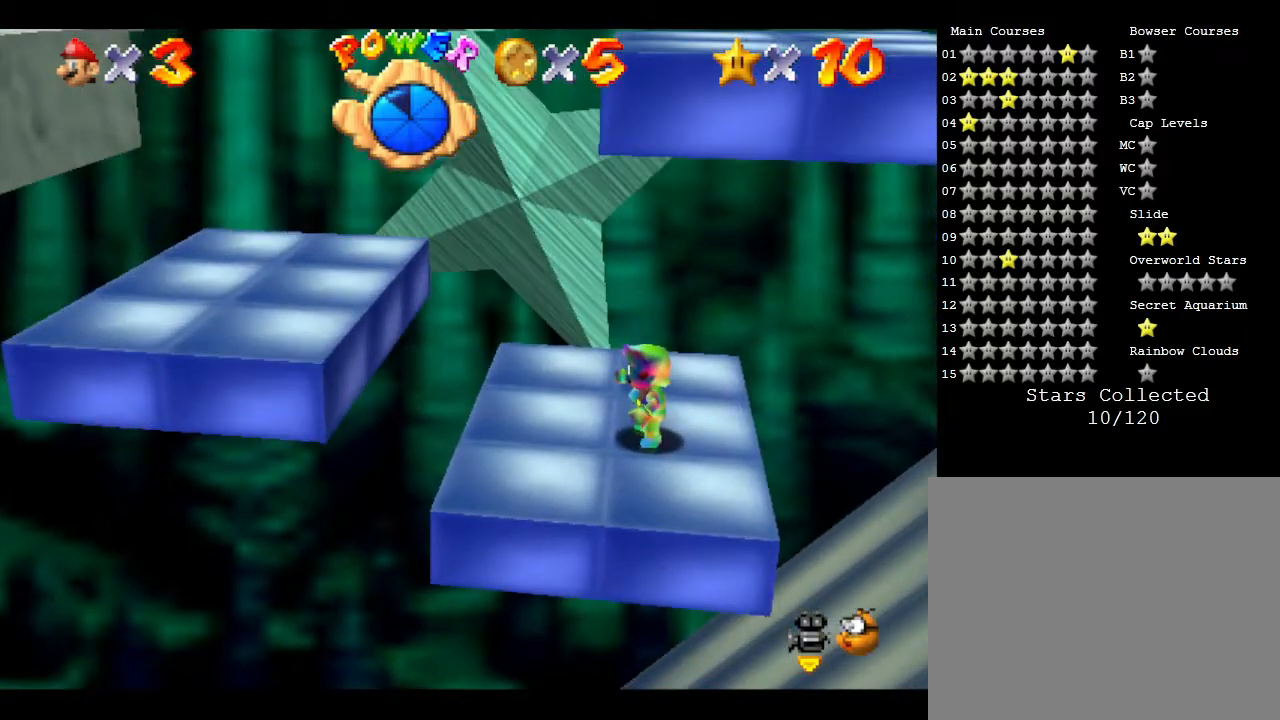
{"buttons": [], "left_stick": "center", "events": []}
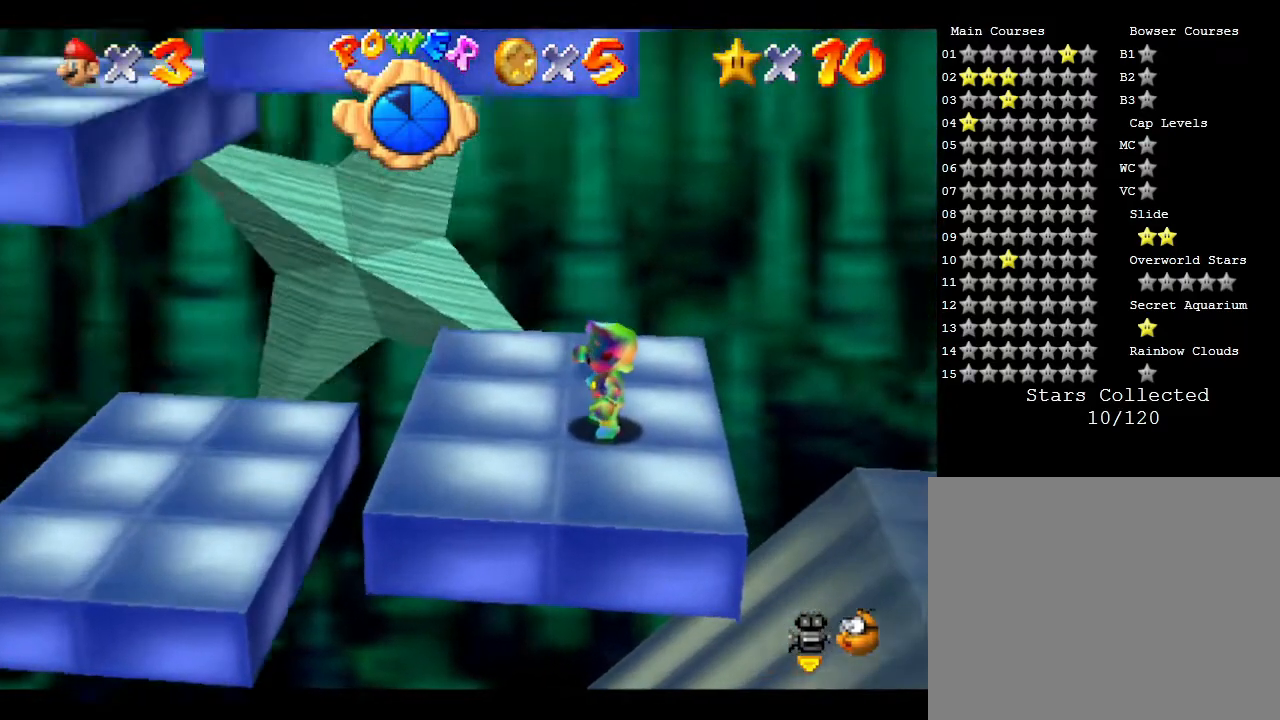
{"buttons": [], "left_stick": "center", "events": []}
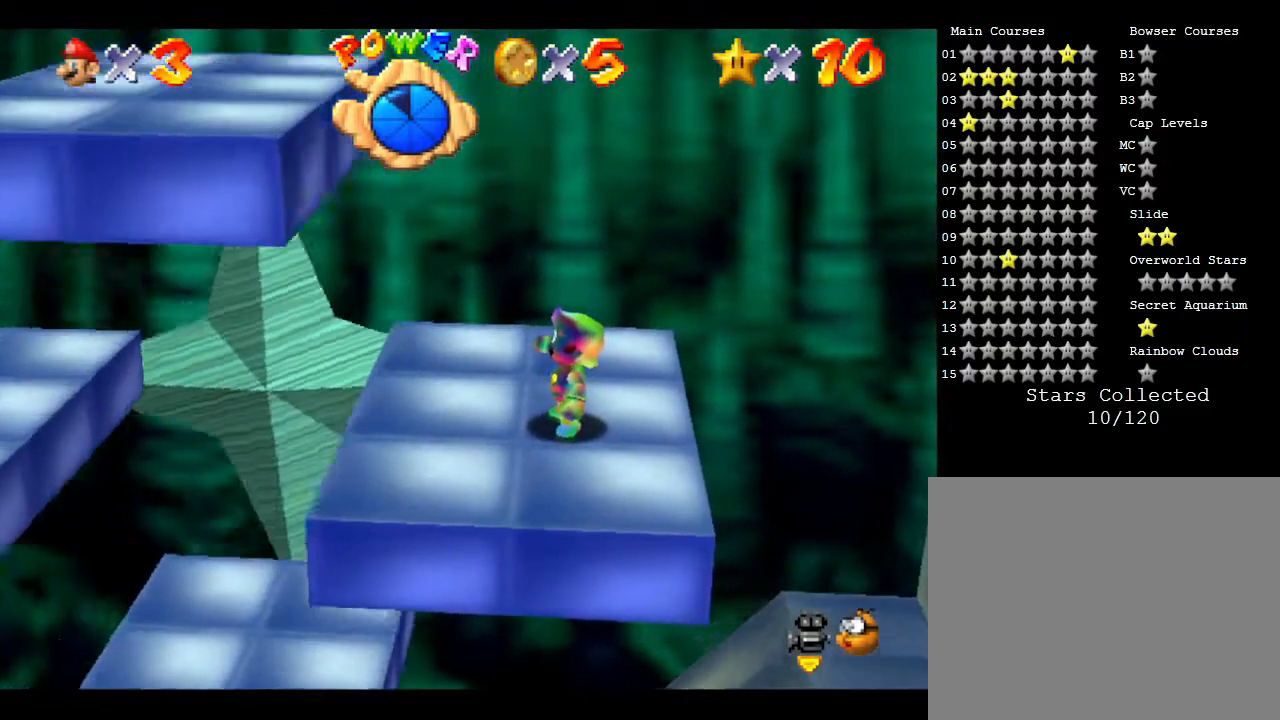
{"buttons": [], "left_stick": "center", "events": []}
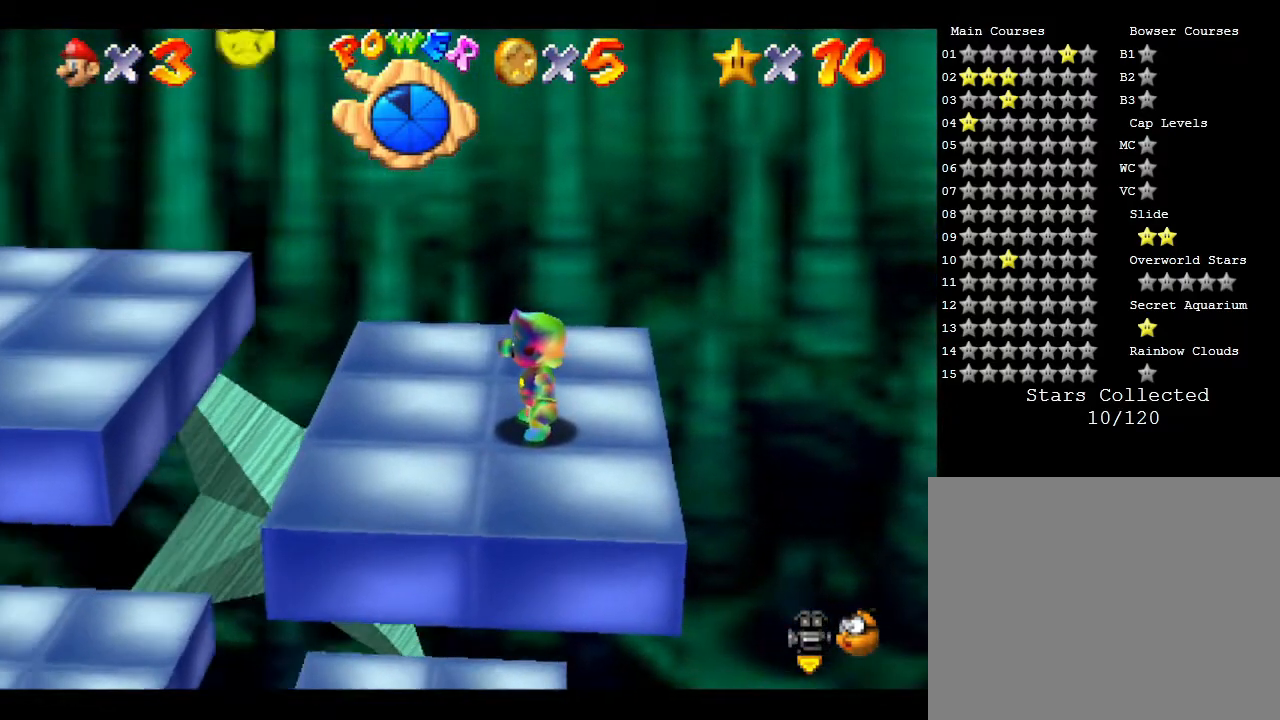
{"buttons": [], "left_stick": "center", "events": []}
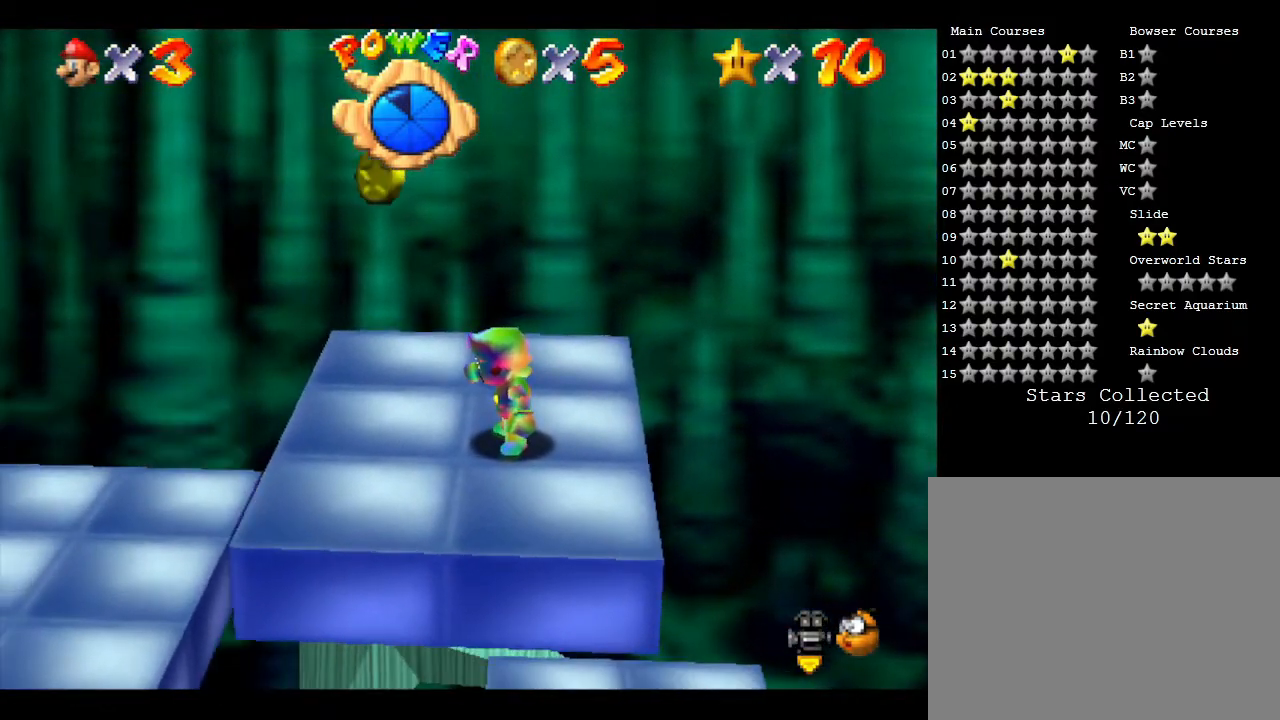
{"buttons": [], "left_stick": "center", "events": []}
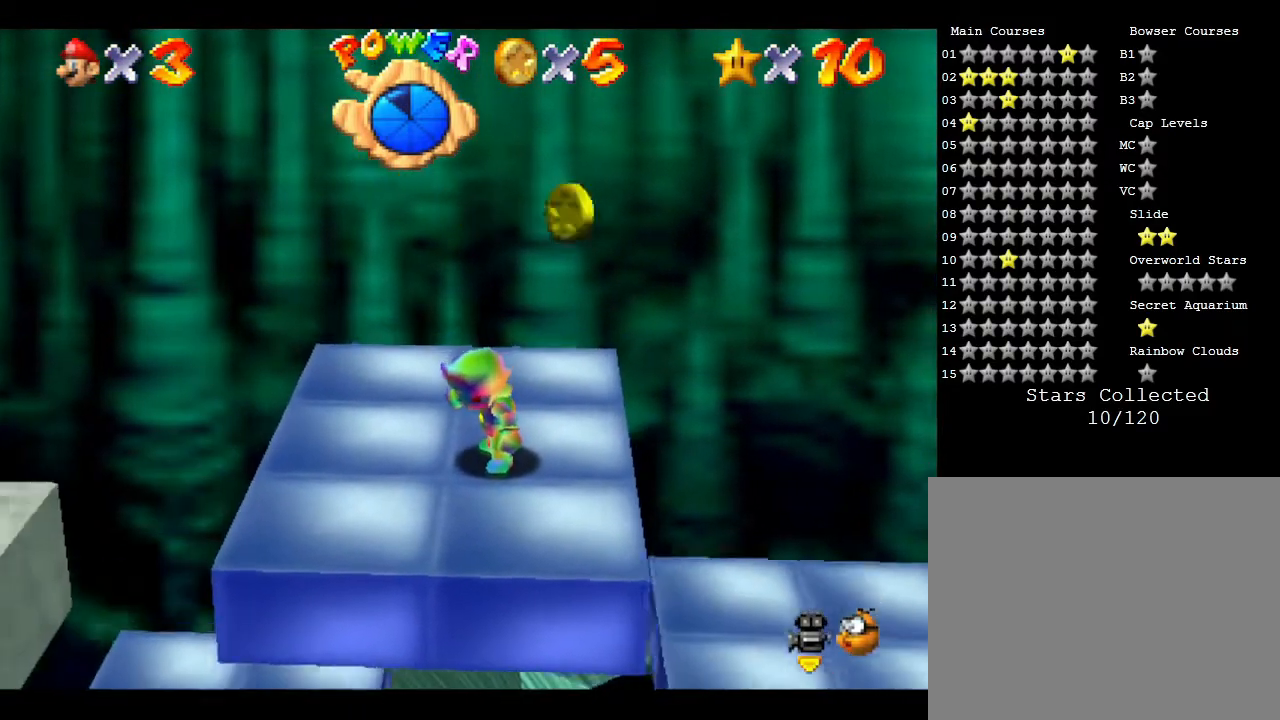
{"buttons": ["B"], "left_stick": "left", "events": [[17, "left_stick", "left"], [200, "B", "down"]]}
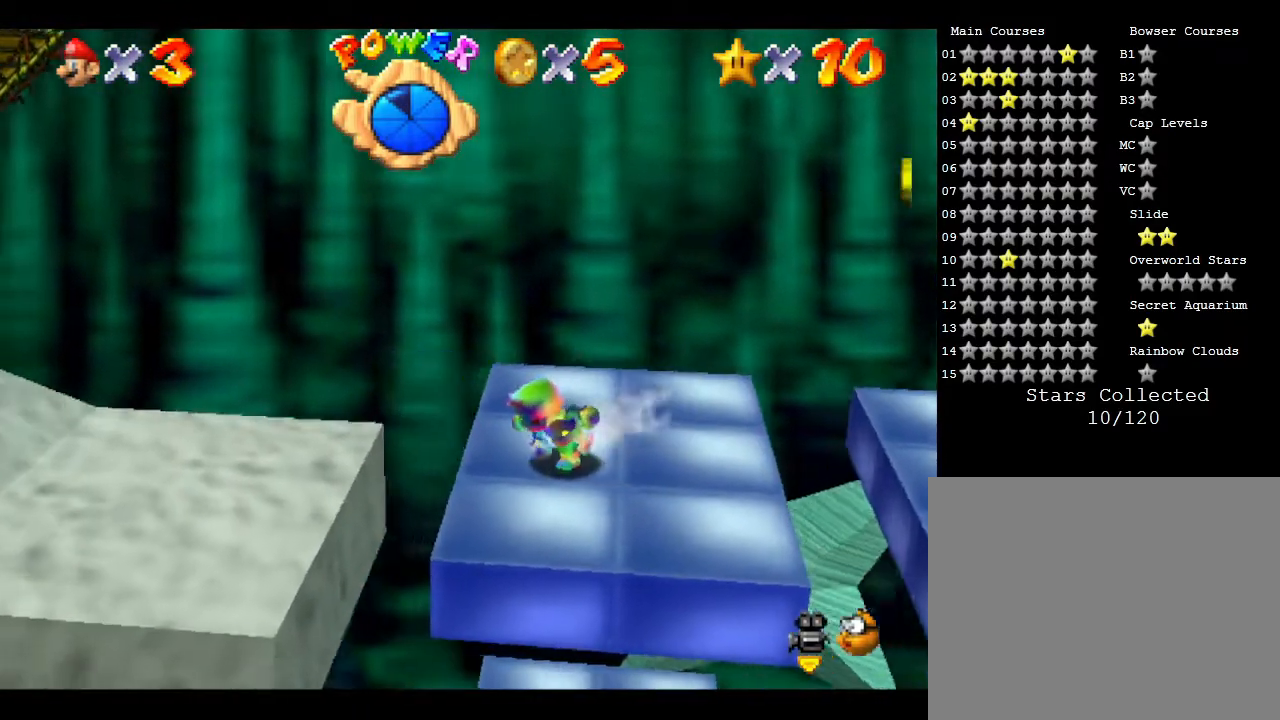
{"buttons": ["A"], "left_stick": "left", "events": [[133, "B", "up"], [233, "A", "down"], [433, "A", "up"], [467, "A", "down"]]}
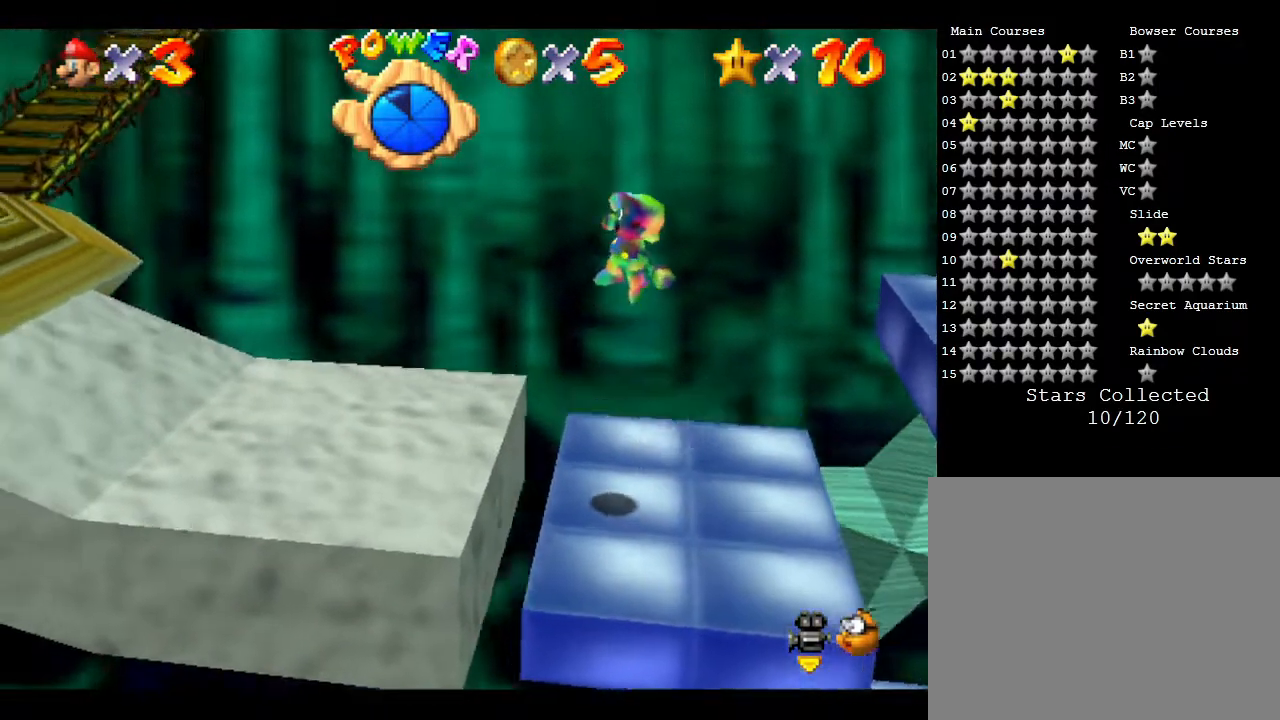
{"buttons": [], "left_stick": "left", "events": [[267, "A", "up"]]}
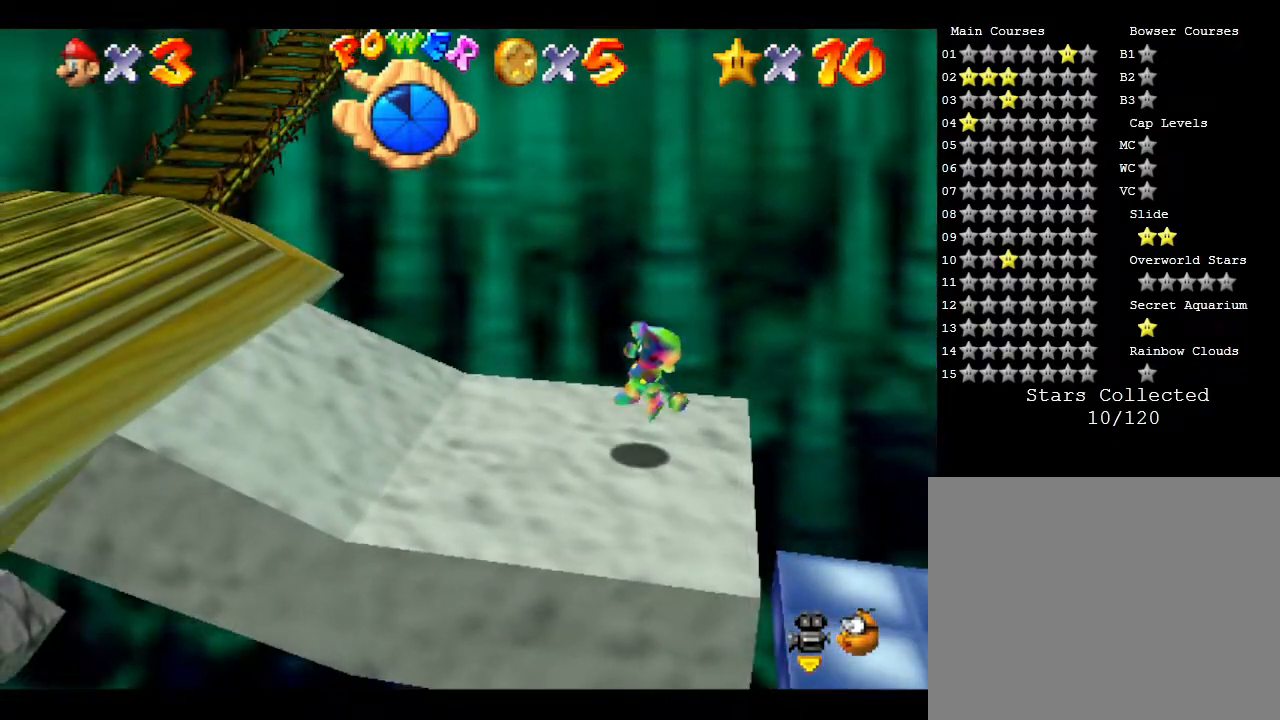
{"buttons": [], "left_stick": "left", "events": []}
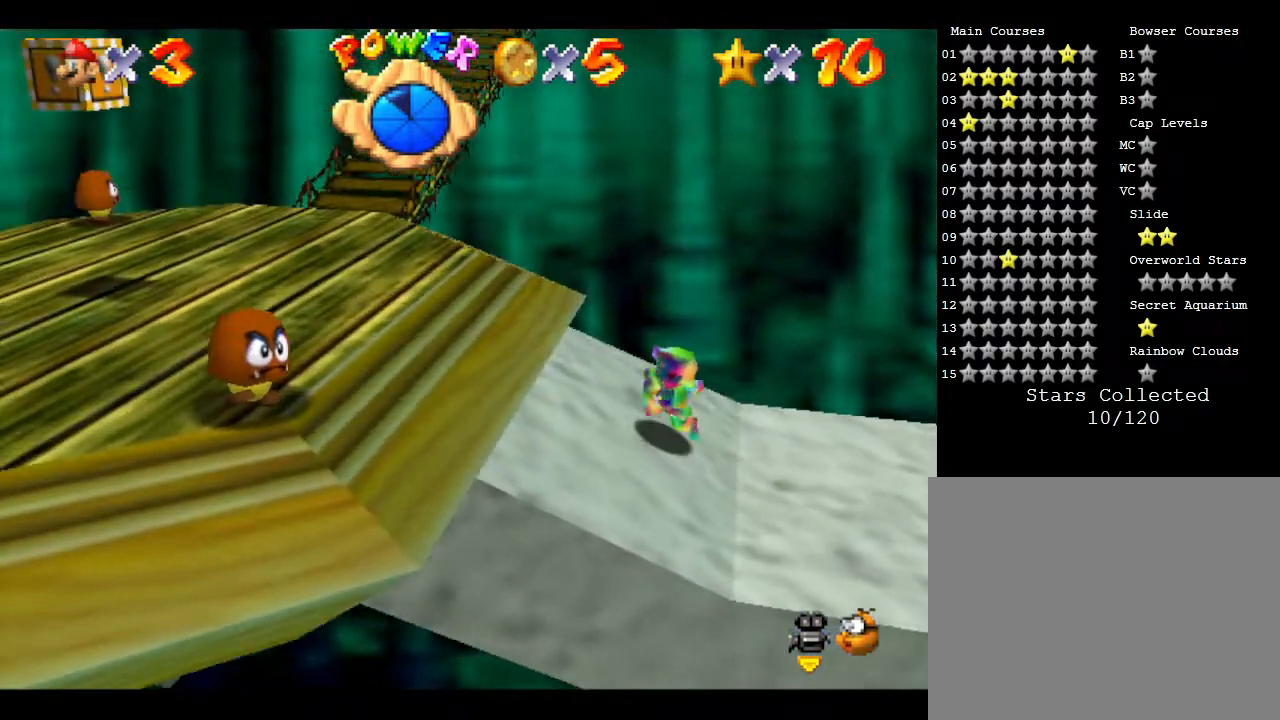
{"buttons": [], "left_stick": "left", "events": []}
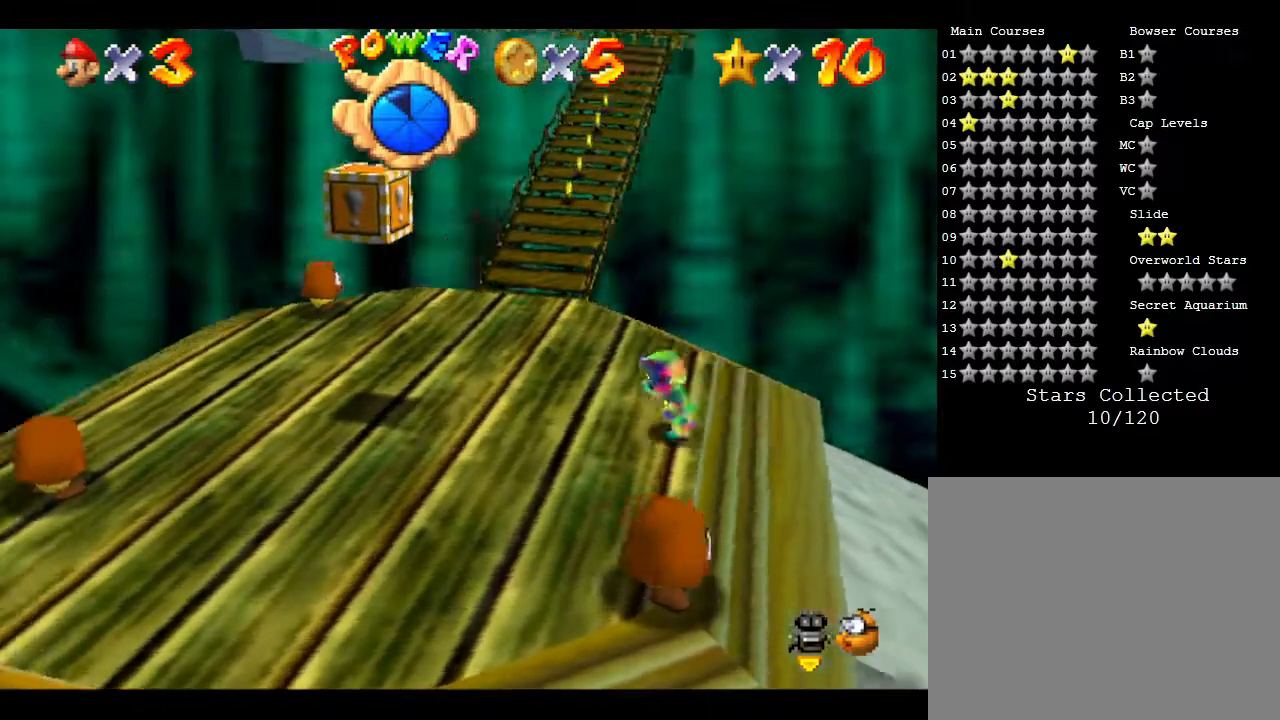
{"buttons": [], "left_stick": "up", "events": [[417, "left_stick", "up"]]}
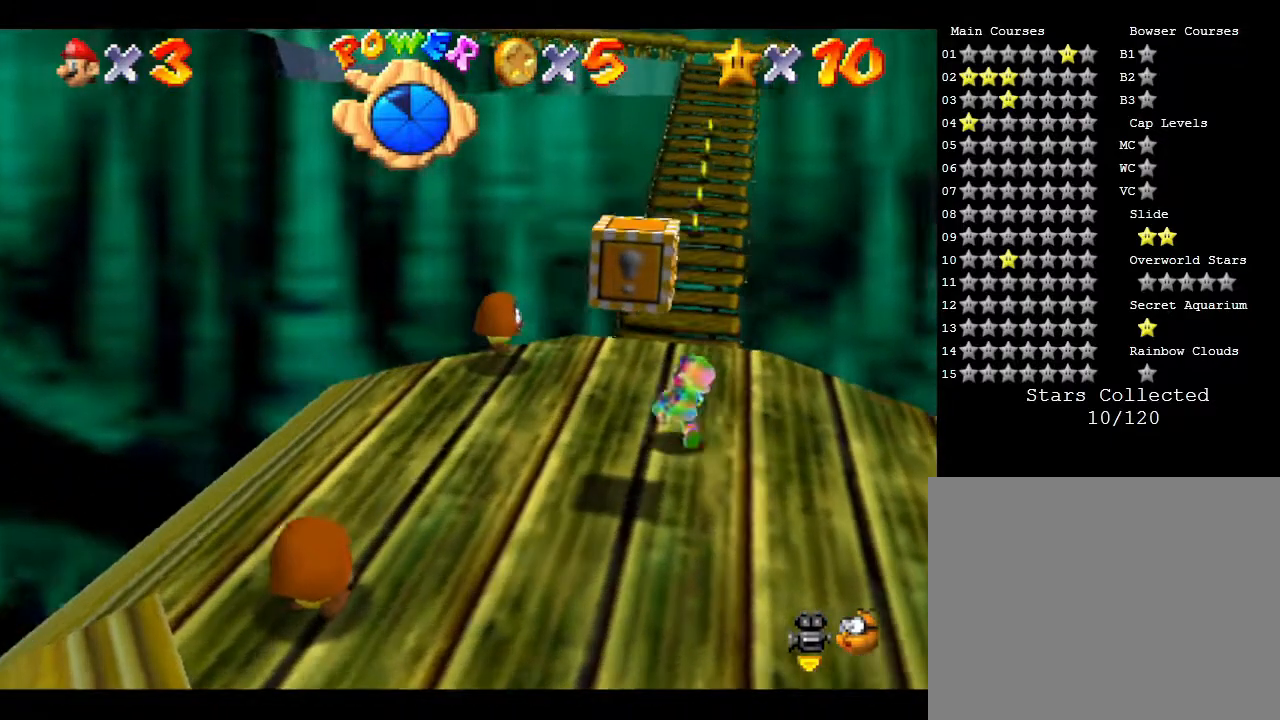
{"buttons": [], "left_stick": "up", "events": []}
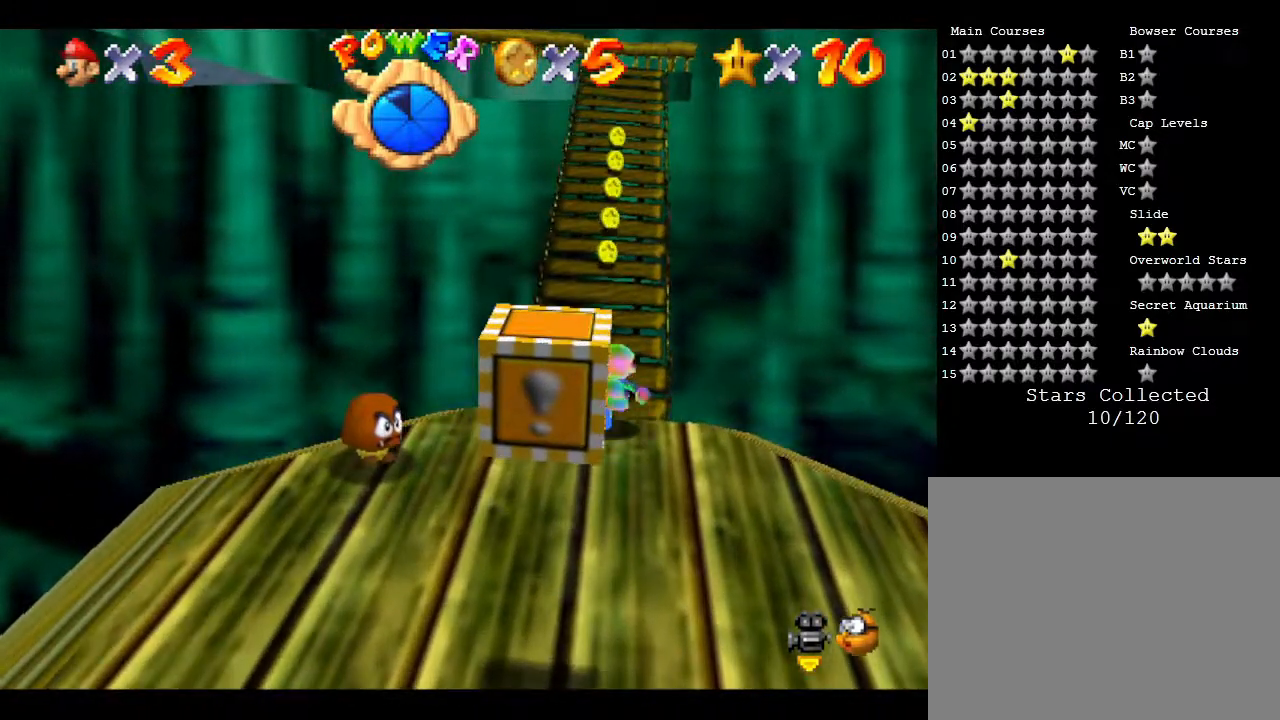
{"buttons": [], "left_stick": "up", "events": []}
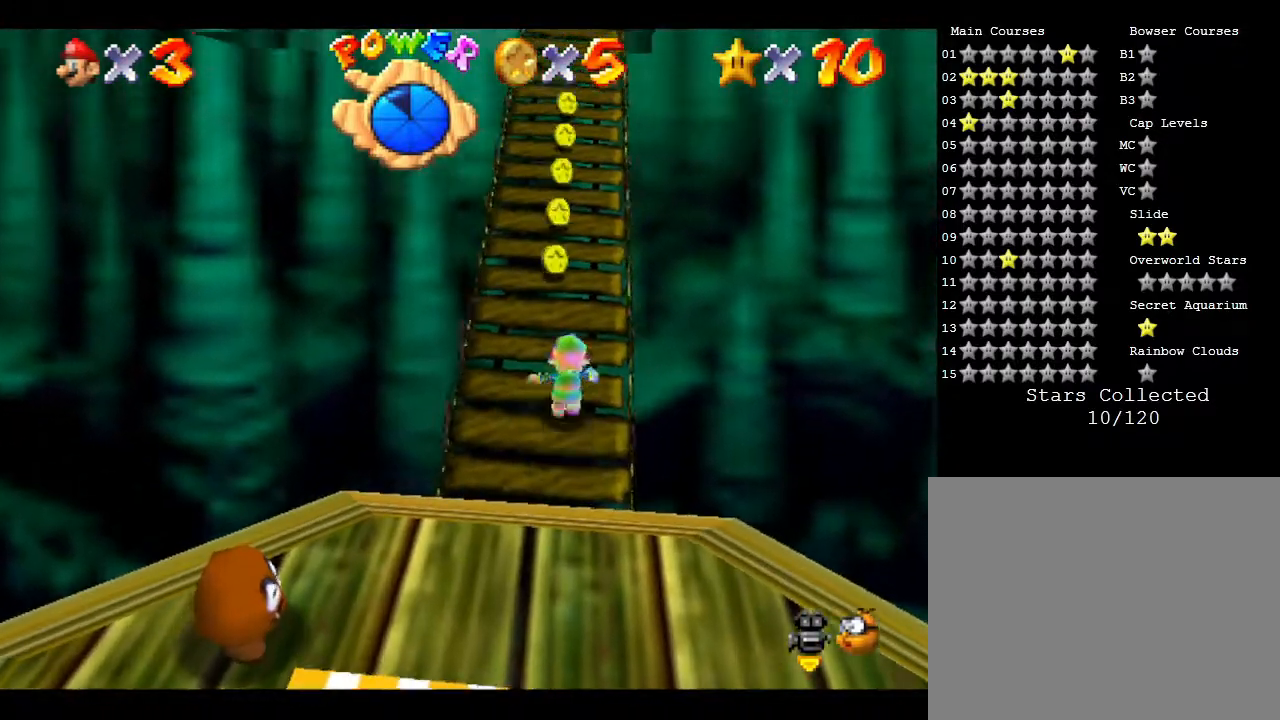
{"buttons": [], "left_stick": "up", "events": []}
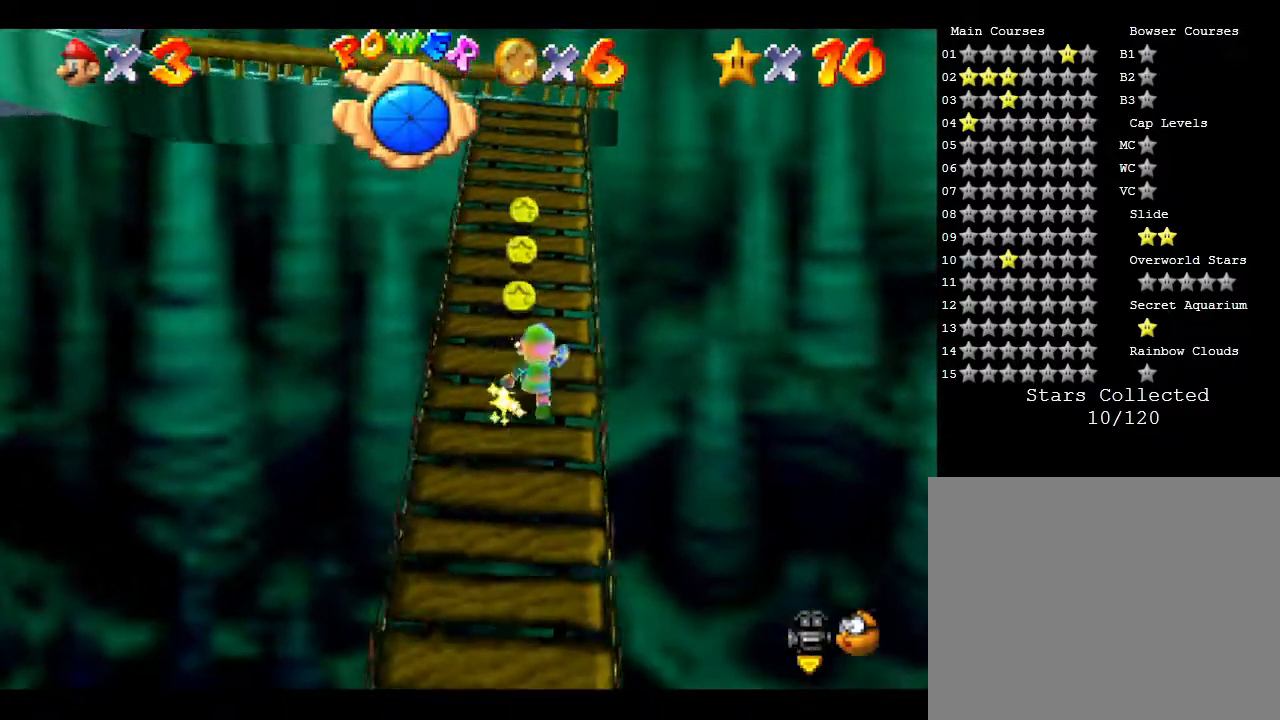
{"buttons": [], "left_stick": "up", "events": []}
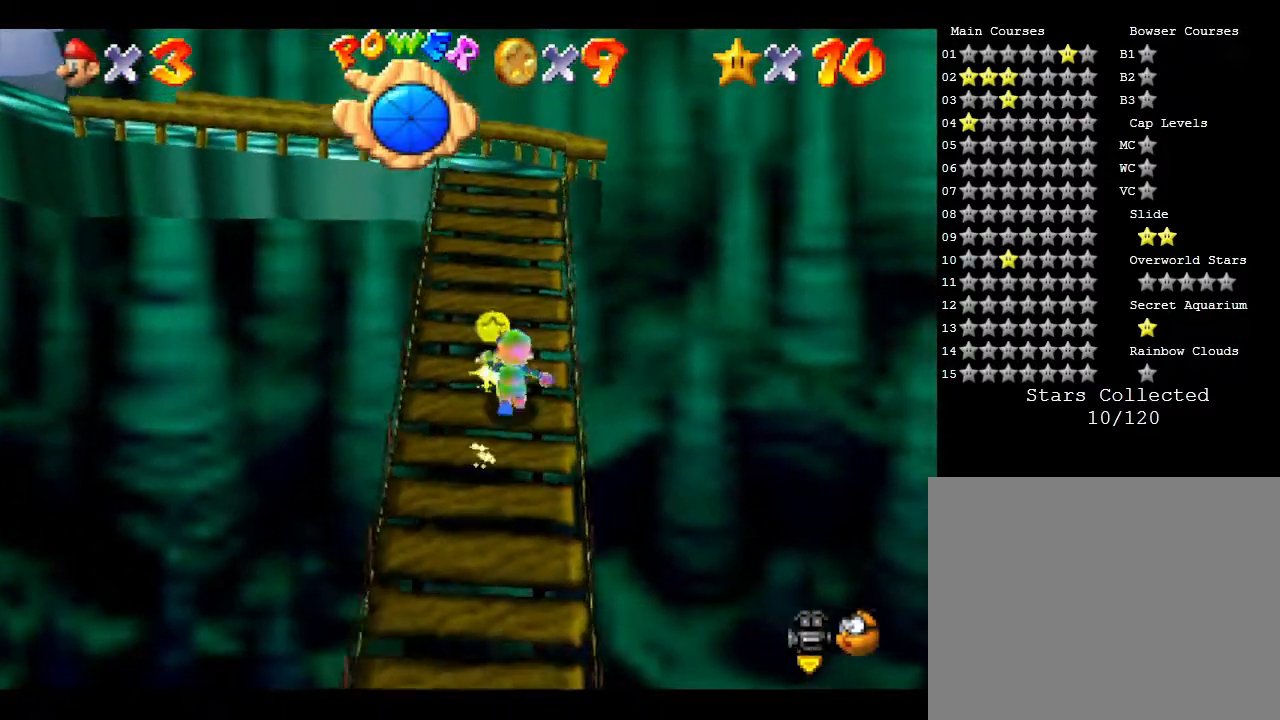
{"buttons": [], "left_stick": "up", "events": []}
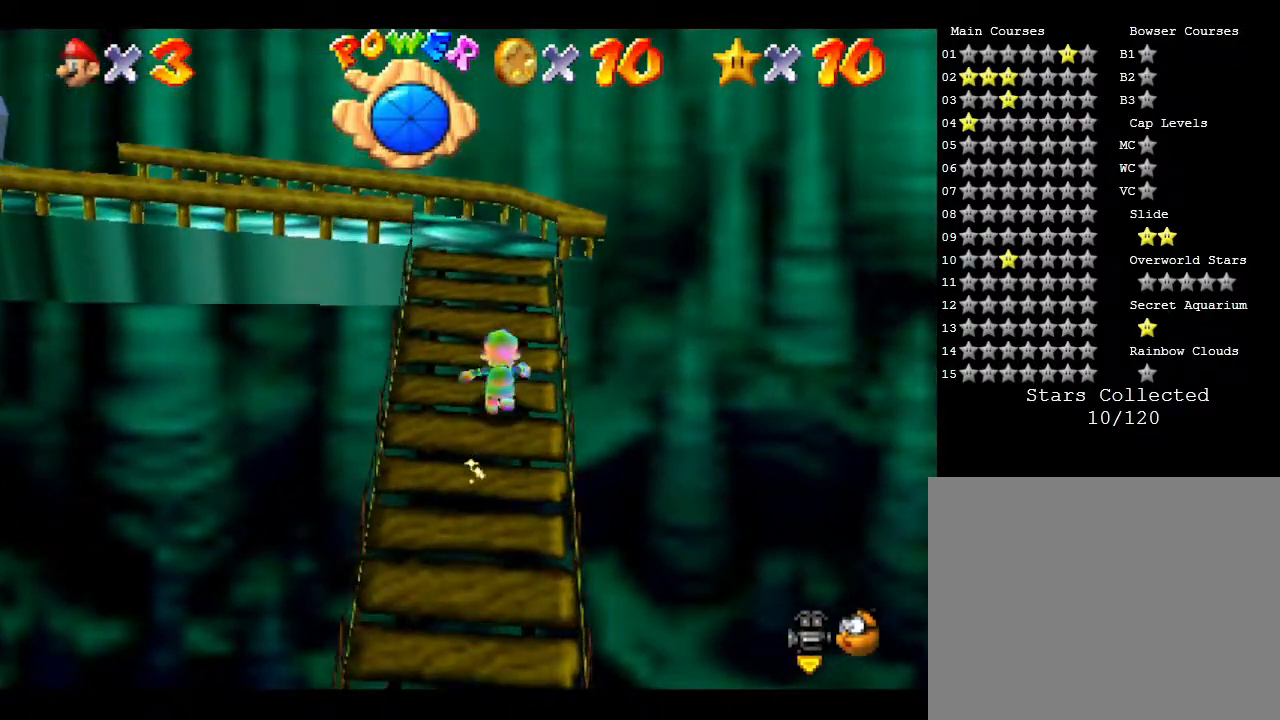
{"buttons": [], "left_stick": "up", "events": [[283, "C_RIGHT", "down"], [317, "C_RIGHT", "up"]]}
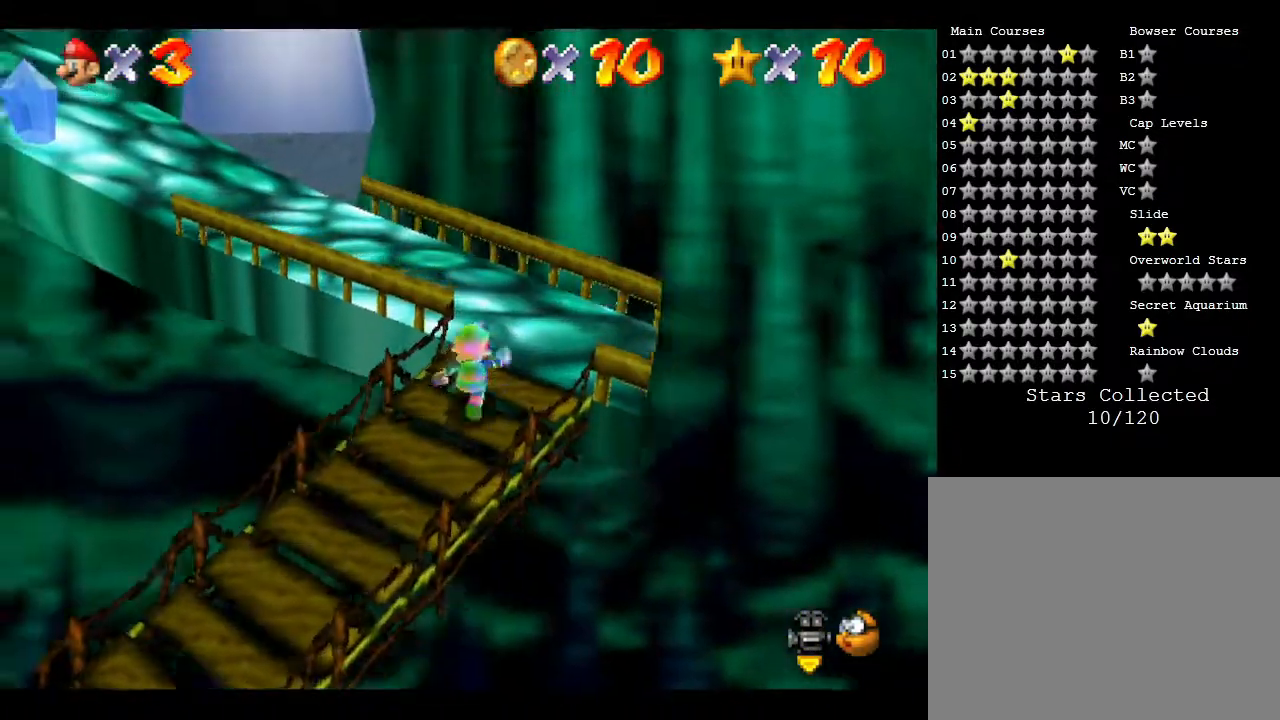
{"buttons": [], "left_stick": "up", "events": [[33, "C_RIGHT", "down"], [33, "left_stick", "up-right"], [150, "C_RIGHT", "up"], [483, "left_stick", "up"]]}
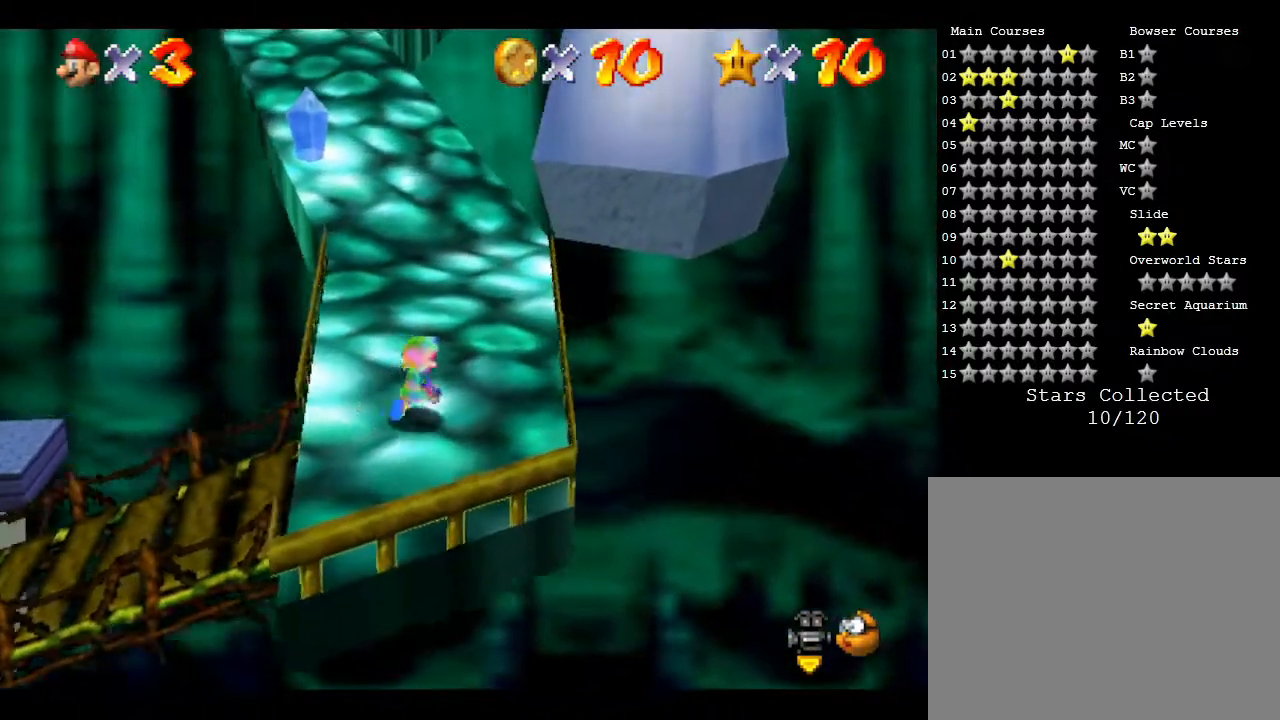
{"buttons": ["B", "Z"], "left_stick": "up", "events": [[350, "Z", "down"], [450, "B", "down"]]}
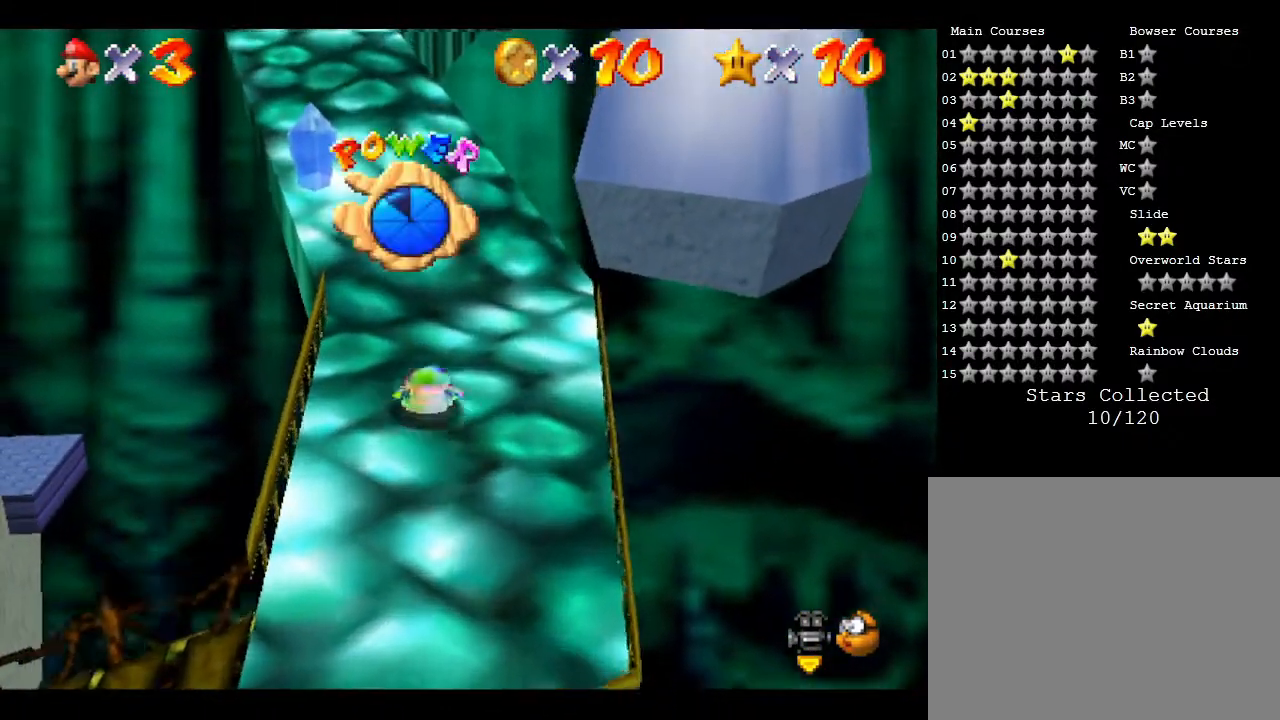
{"buttons": [], "left_stick": "up", "events": [[333, "B", "up"], [483, "Z", "up"]]}
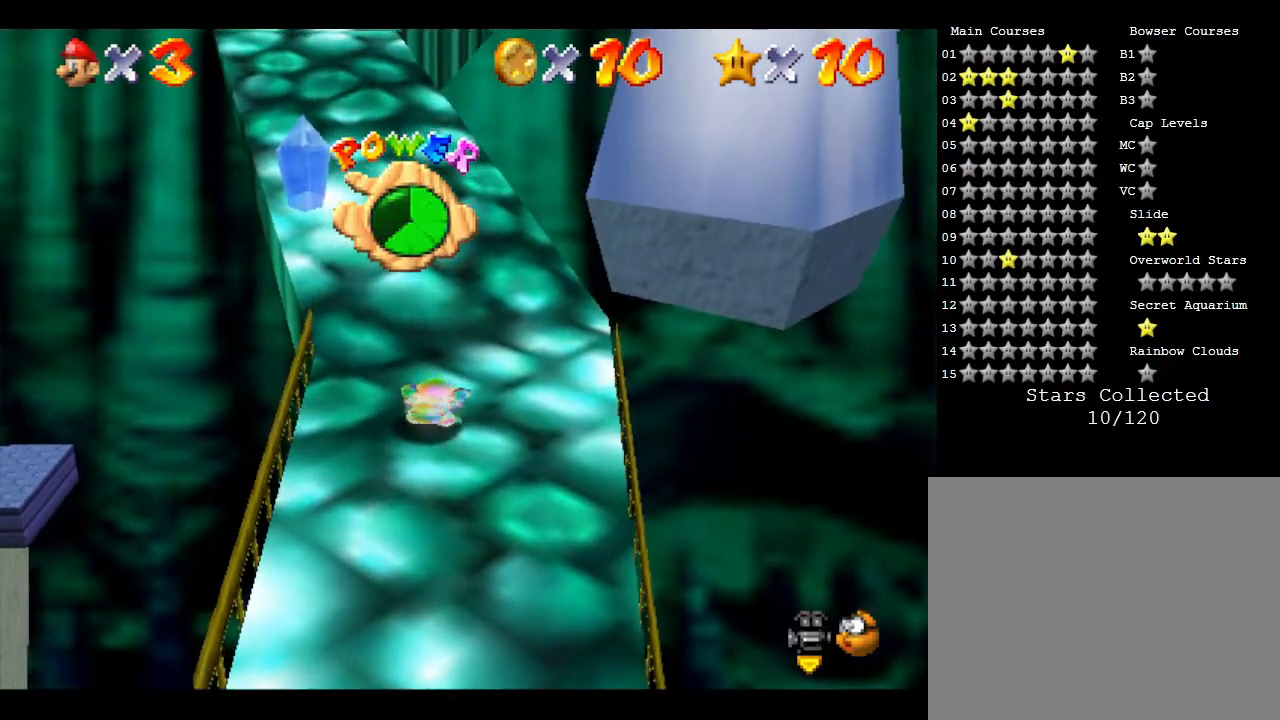
{"buttons": [], "left_stick": "up", "events": []}
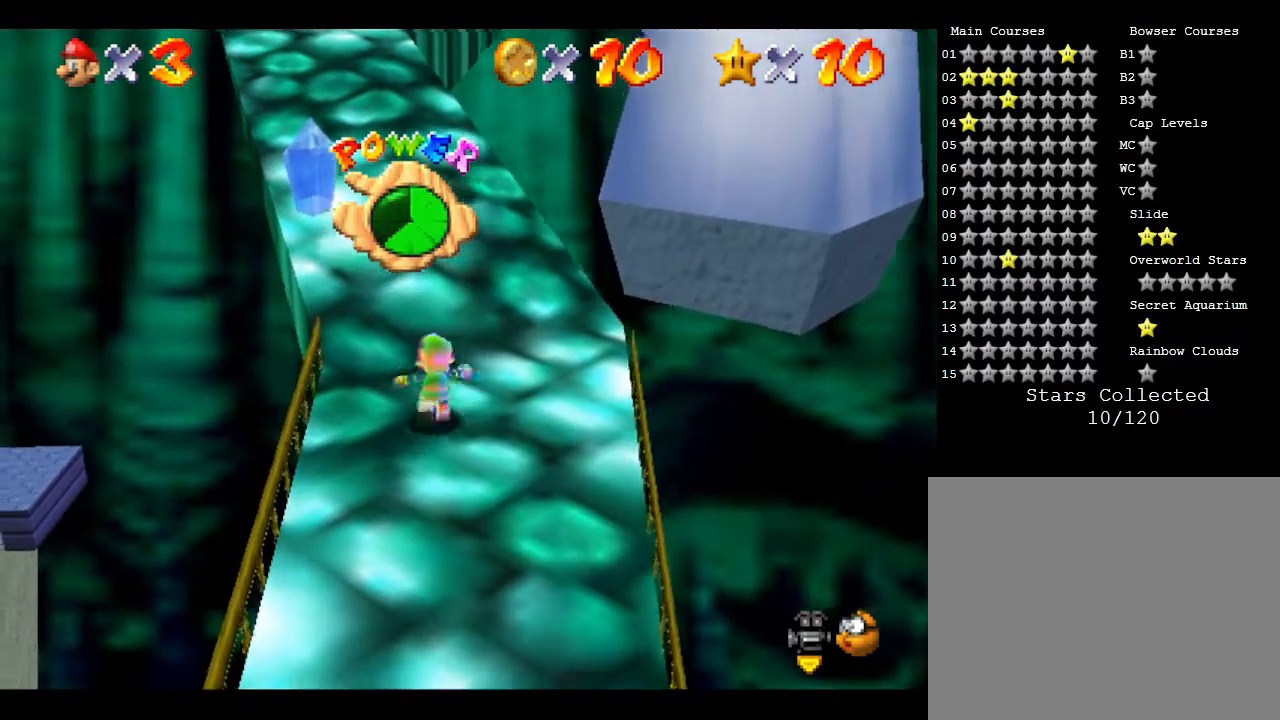
{"buttons": [], "left_stick": "up", "events": []}
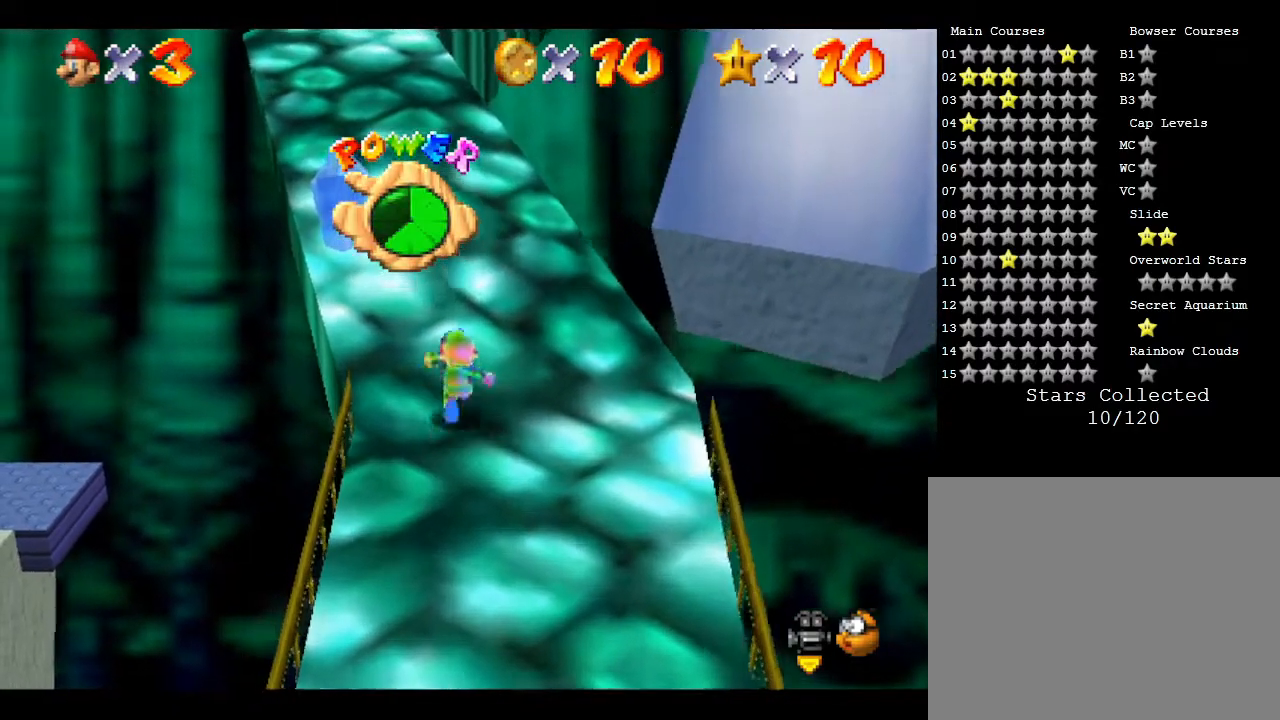
{"buttons": [], "left_stick": "up", "events": []}
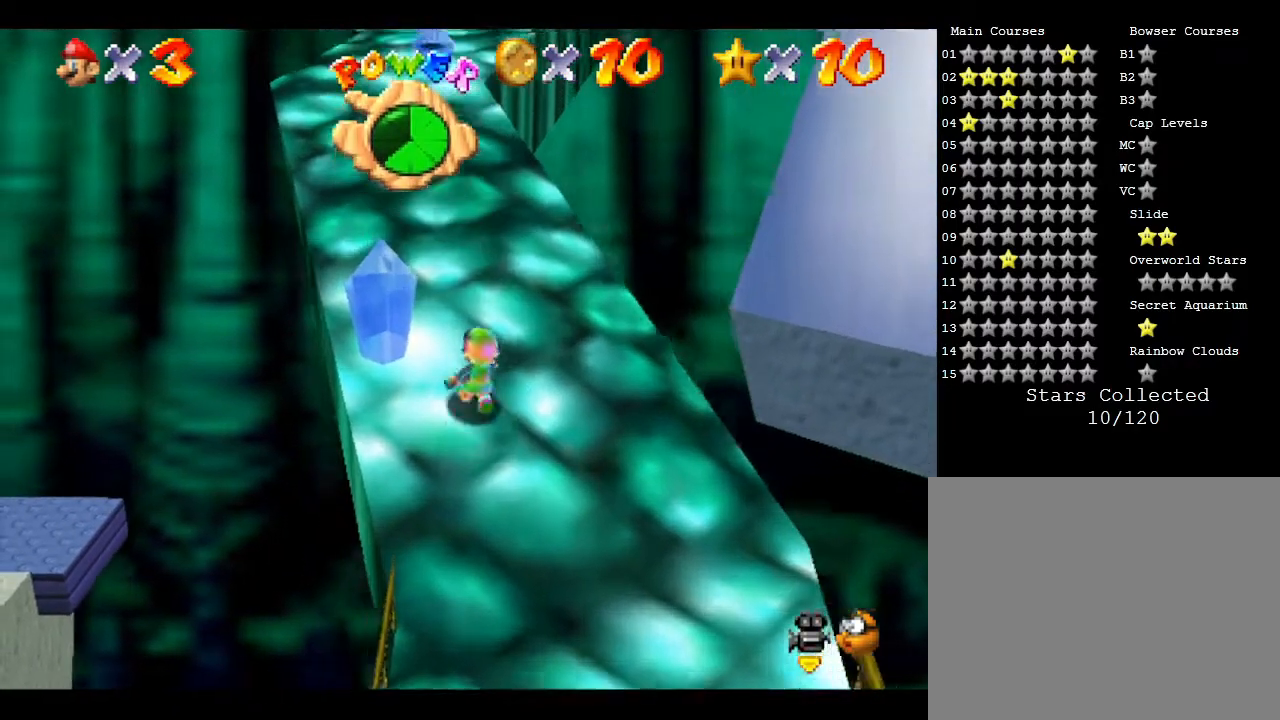
{"buttons": [], "left_stick": "up-left", "events": [[433, "left_stick", "up-left"]]}